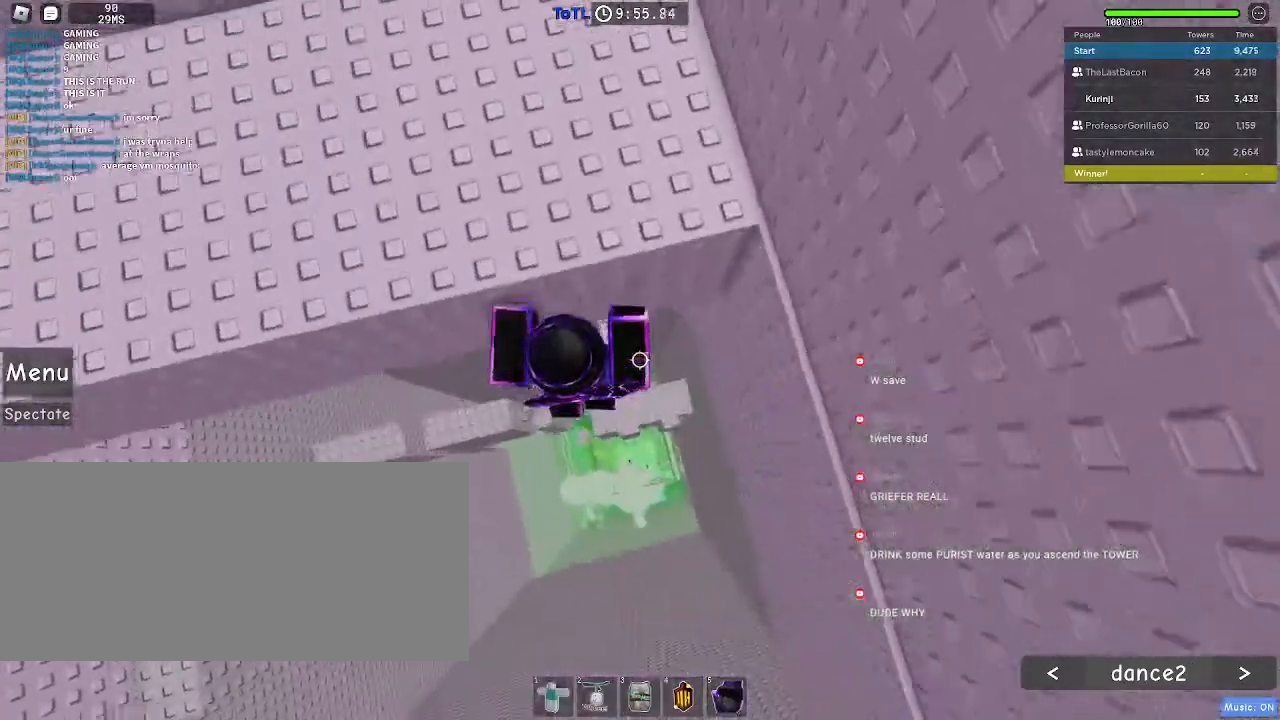
Gameplay with keyboard and mouse; each line is a JSON object with the keys and mouse buttons held at the frame after it. "events" lists presses ("down") and releases ("up") of "a", "ctrl", "d", "e", "f", "q", "r", "s", "shift", "space", "tab", "w", "mouse_left", "mouse_wheel", "mouse_right", "mouse_mb4" and "mouse_mb5" between this image and that frame as [ms after this image, input, new state], when the widget could be followed in between. "mouse_left", "mouse_wheel", "mouse_right", "mouse_mb4", "mouse_mb5" = the "left", "wheel", "right", "mb4", "mb5" buttons of the "mouse" list. No other keys are recorded. "wheel" means that the mouse wheel is clicked or scrolled. Mouse movement is not recorded.
{"keys": ["space"], "mouse": [], "events": [[83, "w", "up"], [117, "d", "up"], [450, "space", "down"]]}
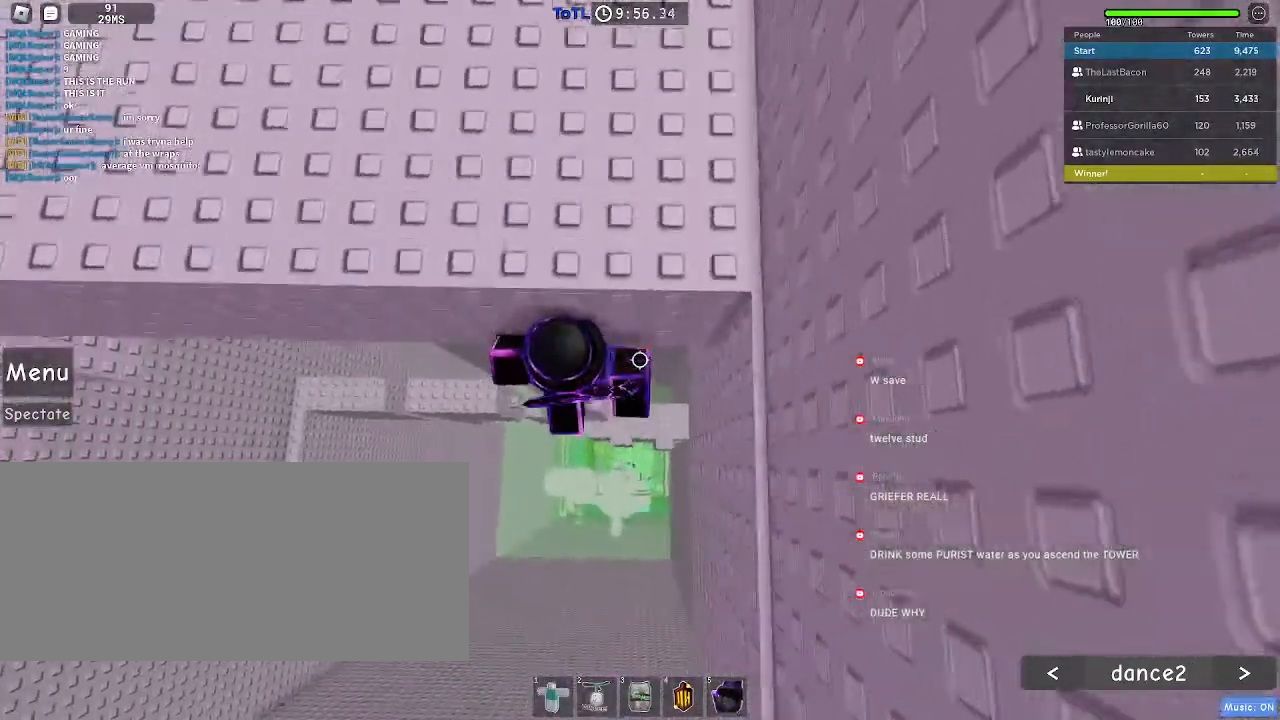
{"keys": ["w"], "mouse": [], "events": [[50, "space", "up"], [117, "w", "down"], [367, "w", "up"], [467, "w", "down"]]}
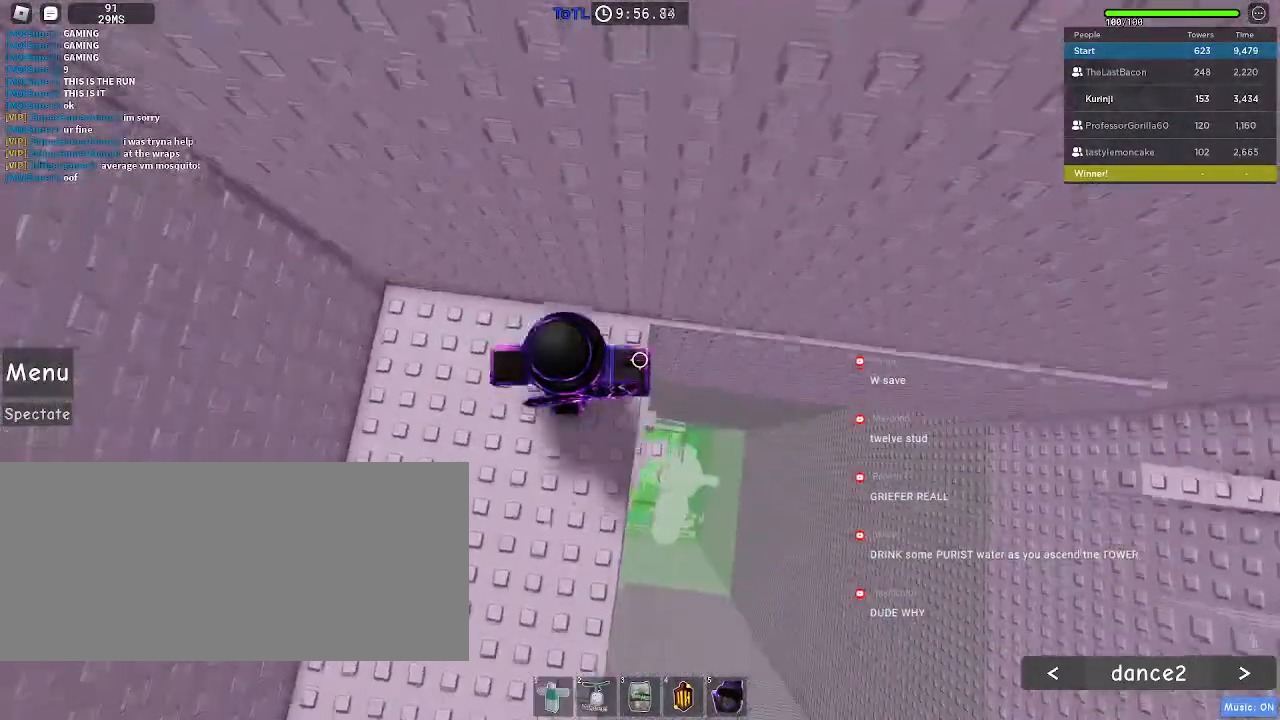
{"keys": ["d"], "mouse": [], "events": [[183, "d", "down"], [267, "w", "up"]]}
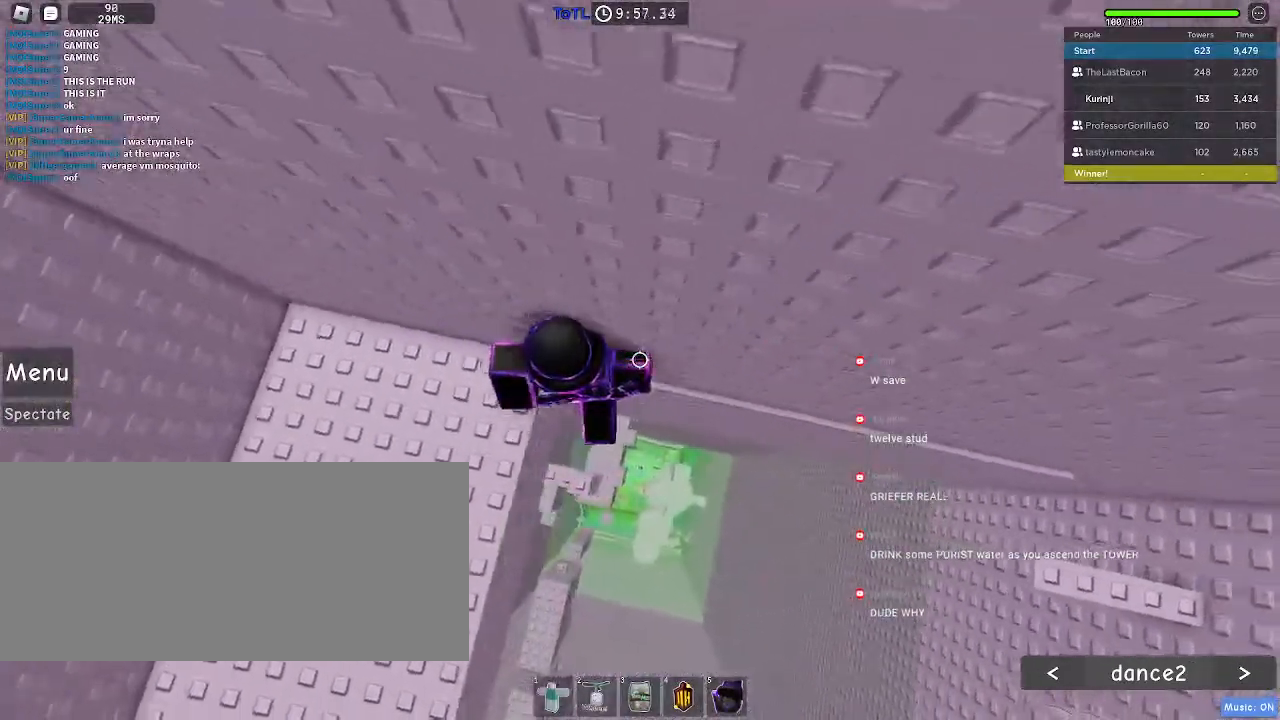
{"keys": ["d"], "mouse": [], "events": []}
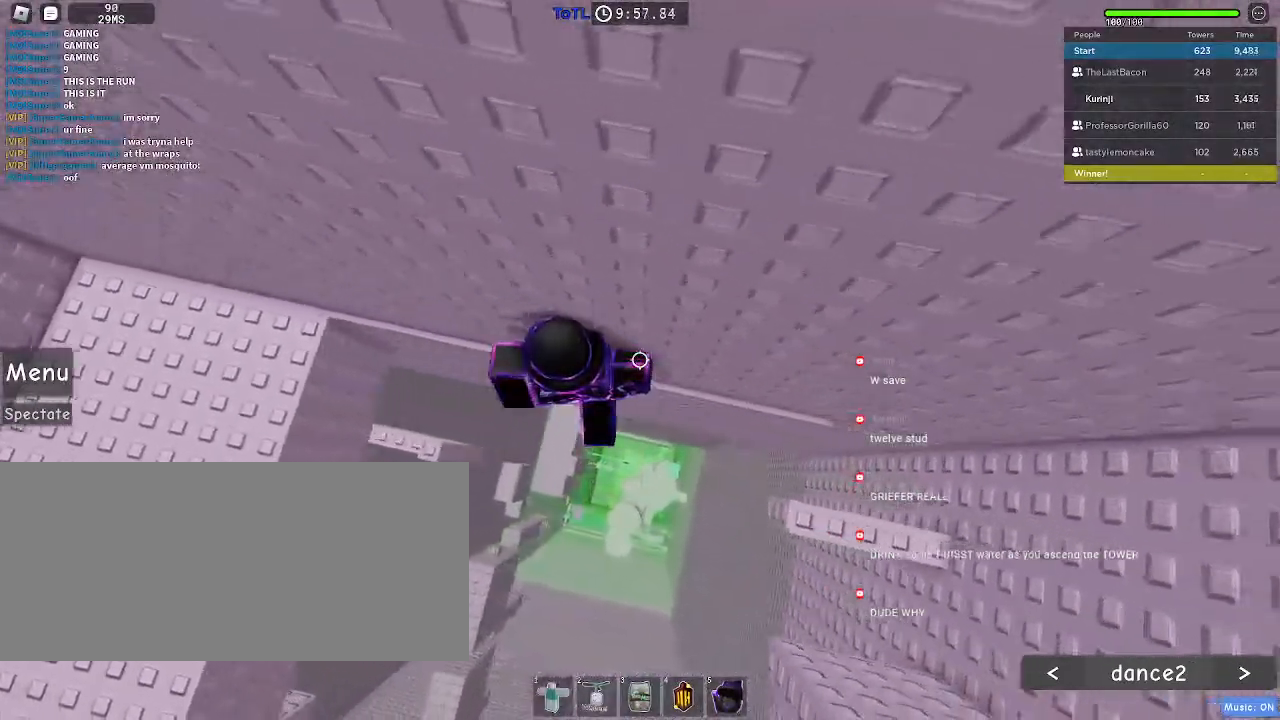
{"keys": [], "mouse": [], "events": [[283, "space", "down"], [400, "space", "up"], [483, "d", "up"]]}
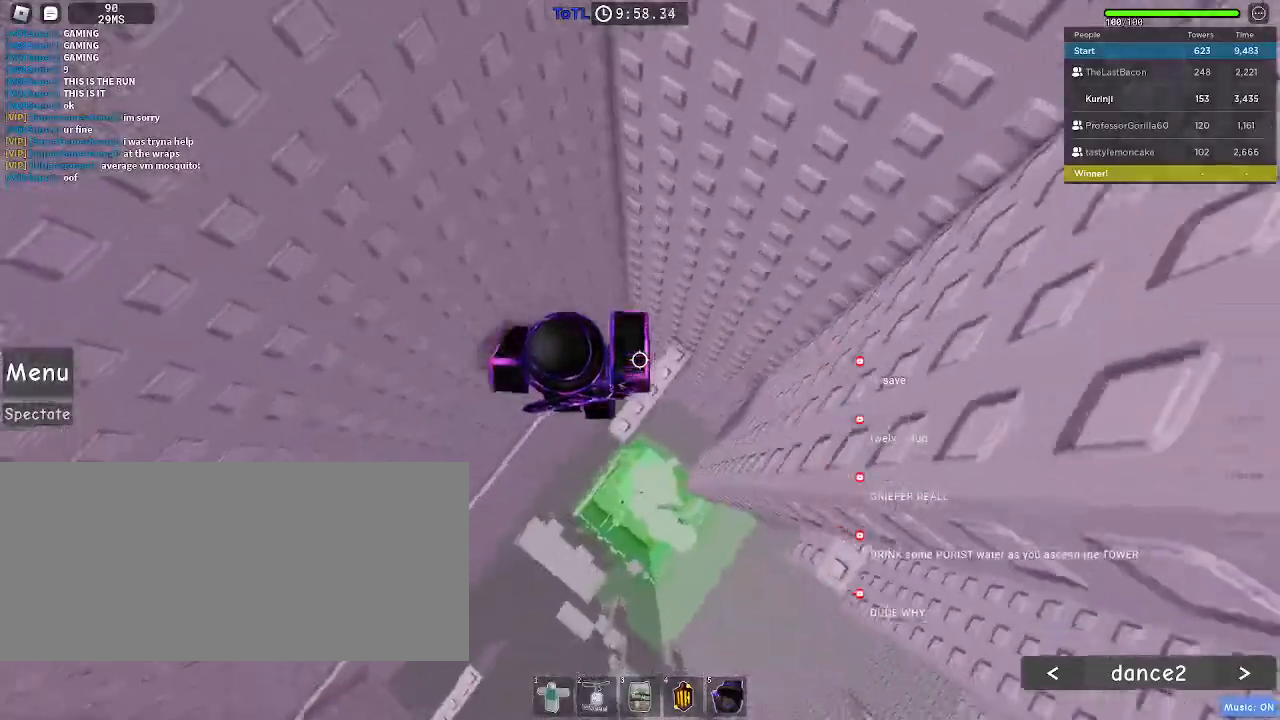
{"keys": [], "mouse": [], "events": []}
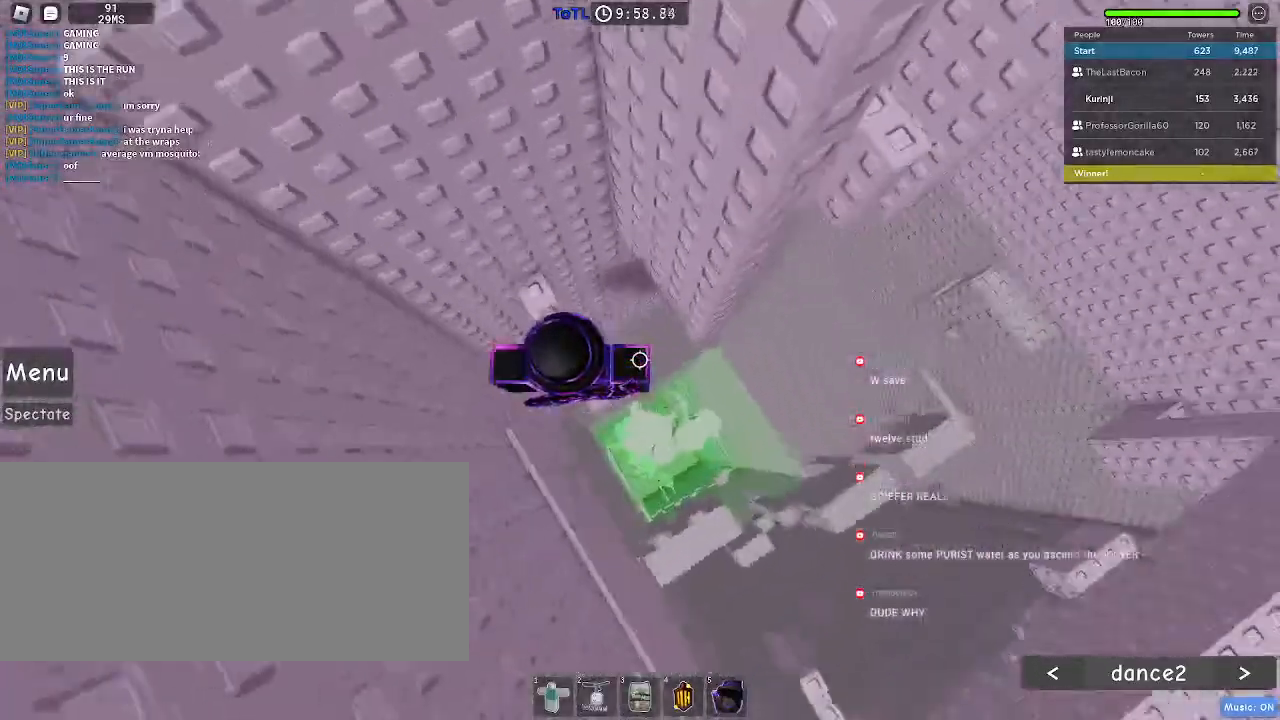
{"keys": ["d"], "mouse": [], "events": [[150, "d", "down"], [283, "space", "down"], [383, "space", "up"]]}
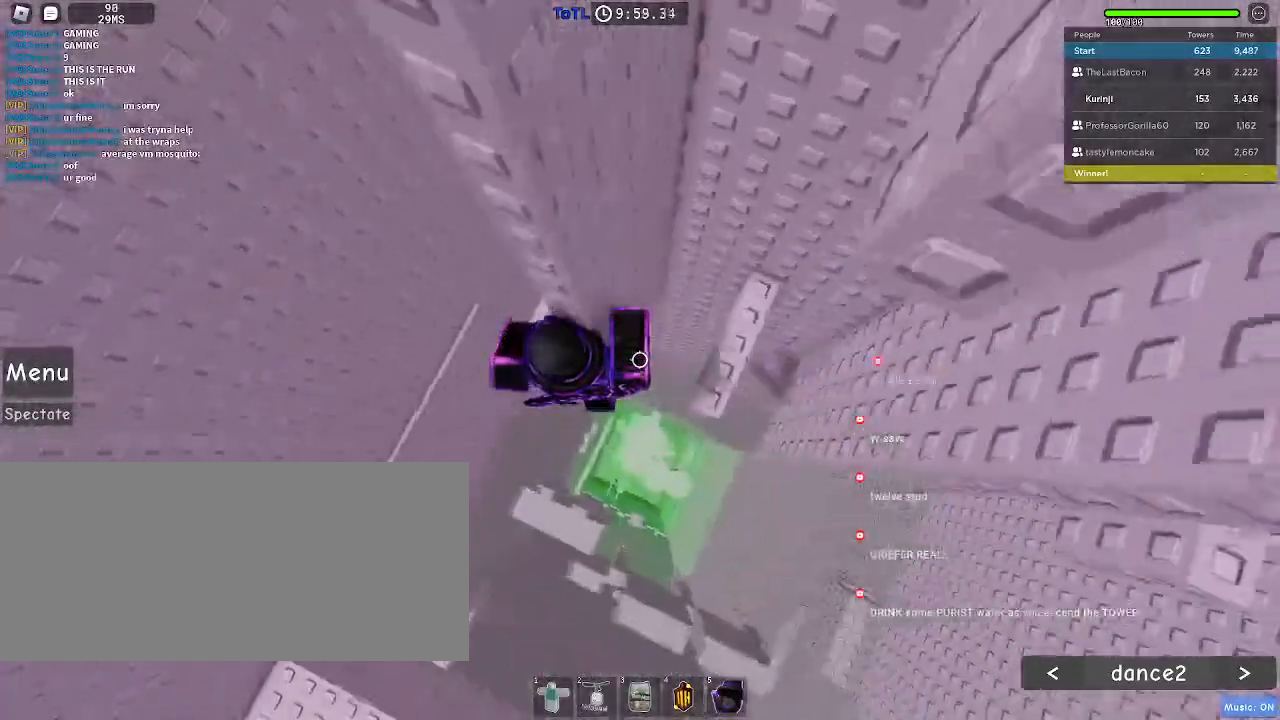
{"keys": [], "mouse": [], "events": [[233, "d", "up"]]}
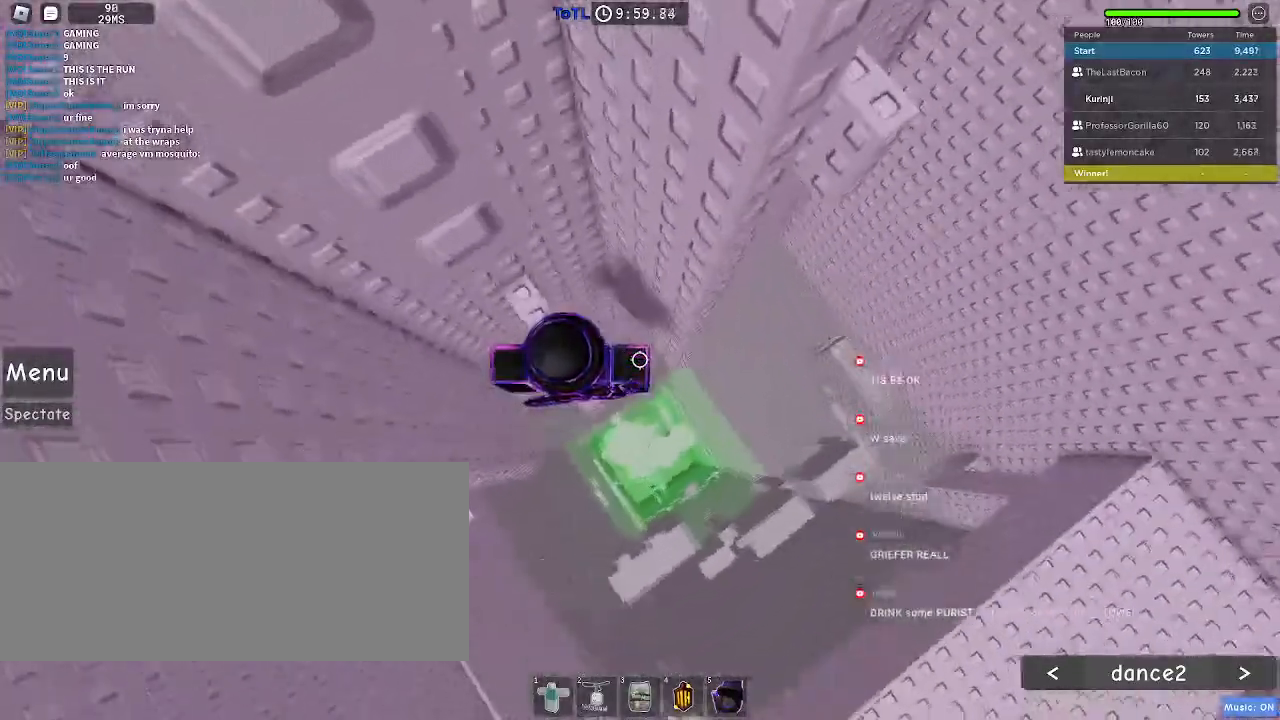
{"keys": ["d"], "mouse": [], "events": [[67, "d", "down"], [200, "space", "down"], [333, "space", "up"]]}
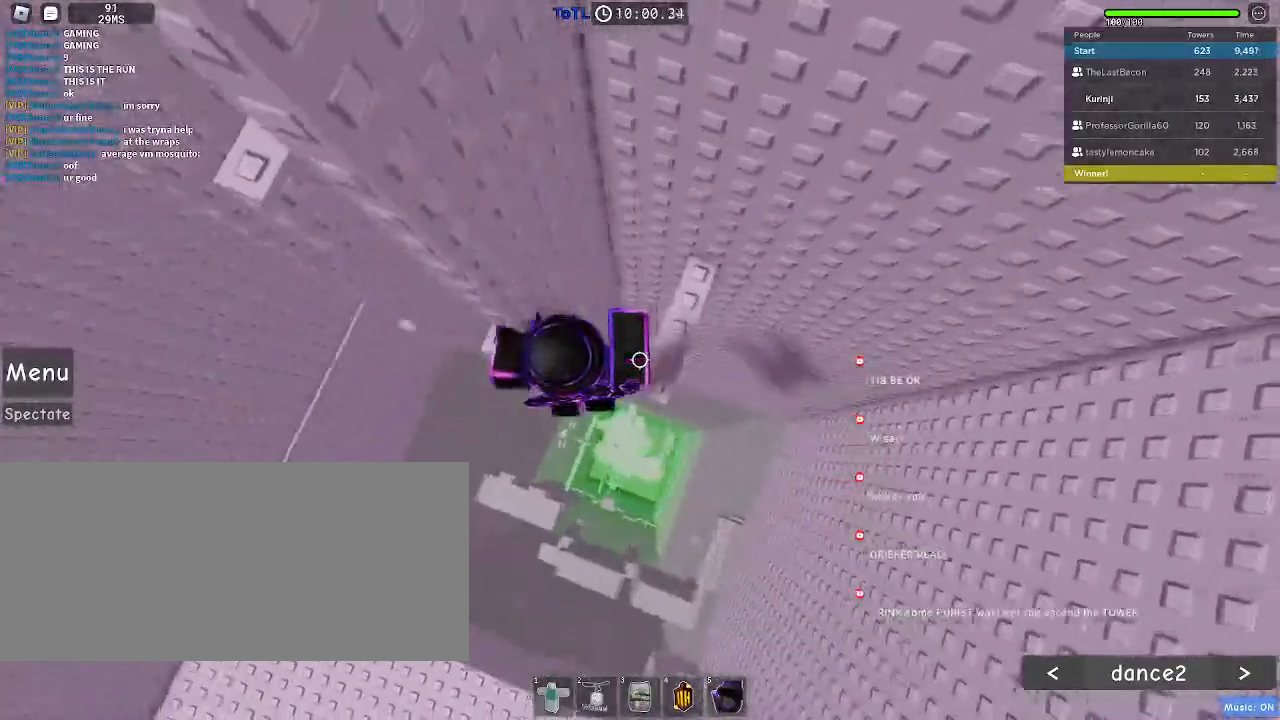
{"keys": ["a", "space"], "mouse": [], "events": [[100, "d", "up"], [367, "a", "down"], [500, "space", "down"]]}
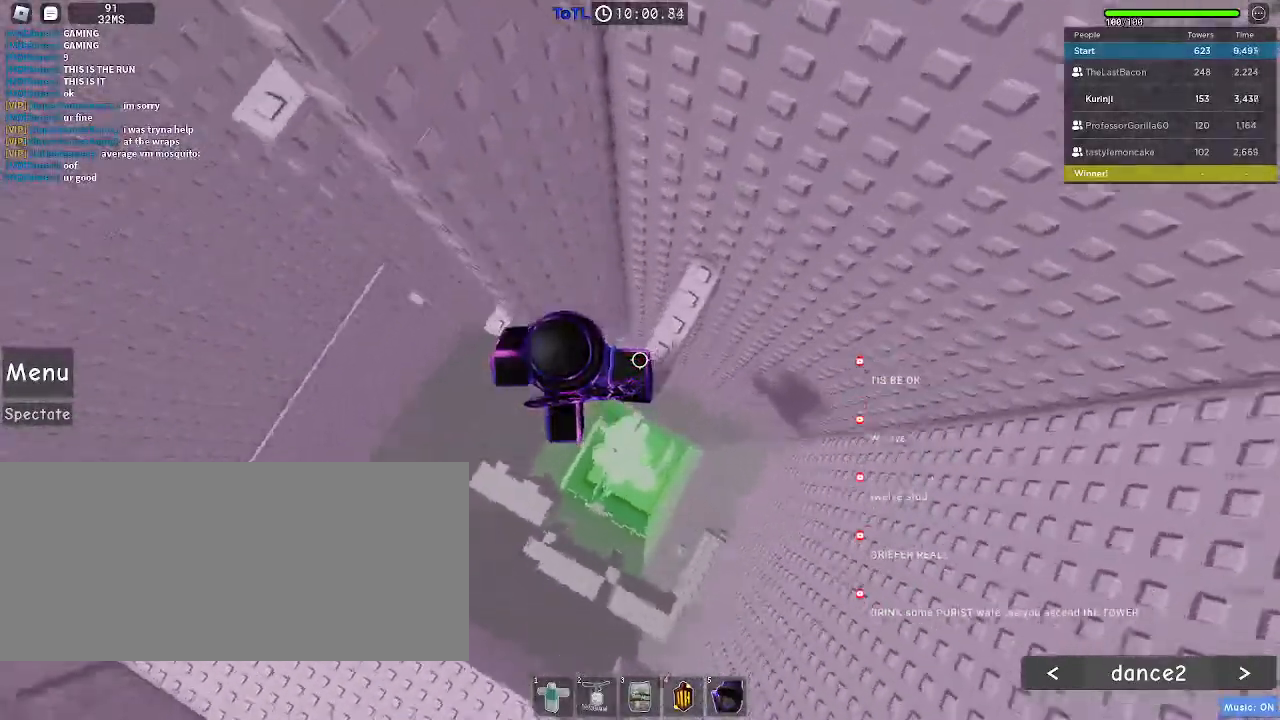
{"keys": [], "mouse": [], "events": [[67, "space", "up"], [383, "a", "up"]]}
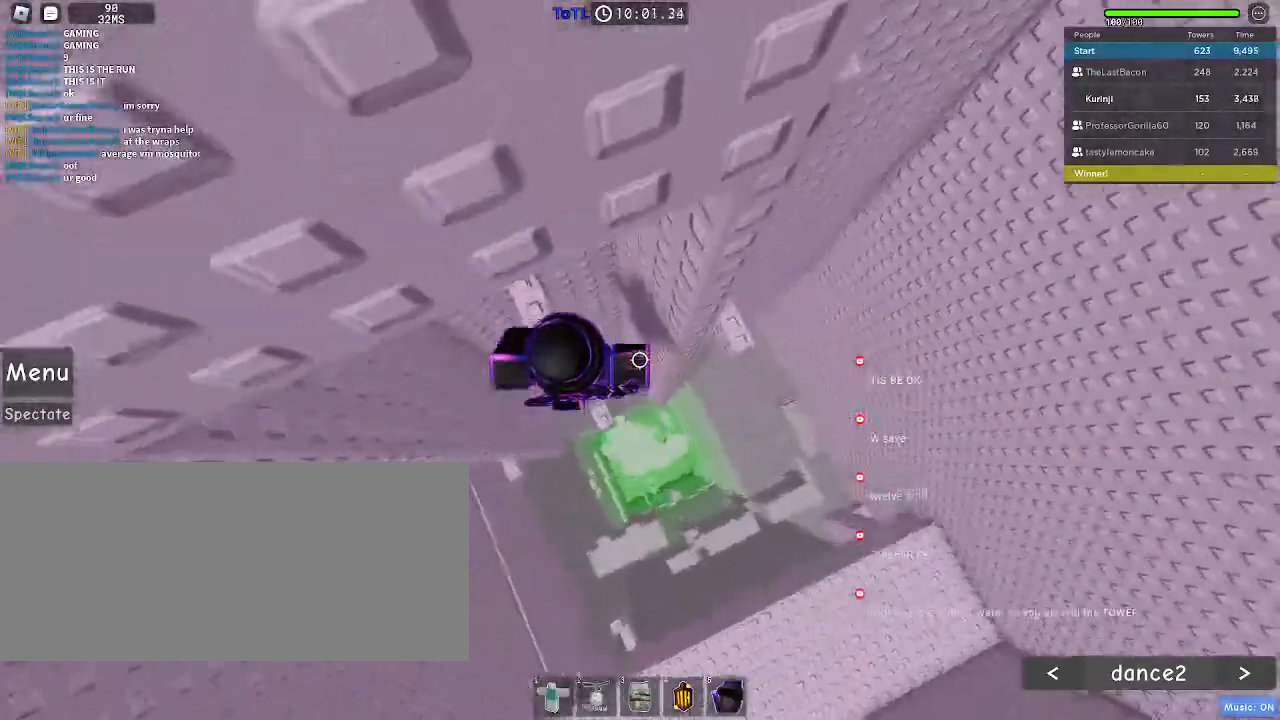
{"keys": [], "mouse": [], "events": [[433, "a", "down"], [483, "a", "up"]]}
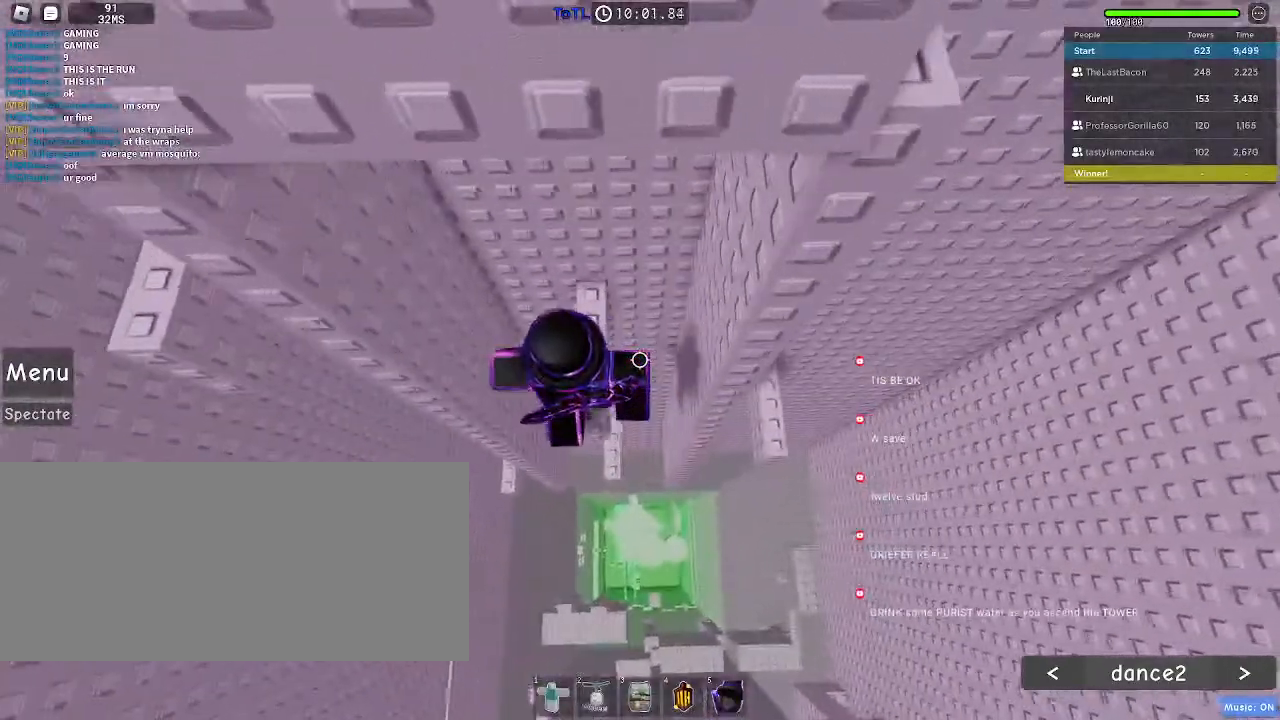
{"keys": ["a"], "mouse": [], "events": [[500, "a", "down"]]}
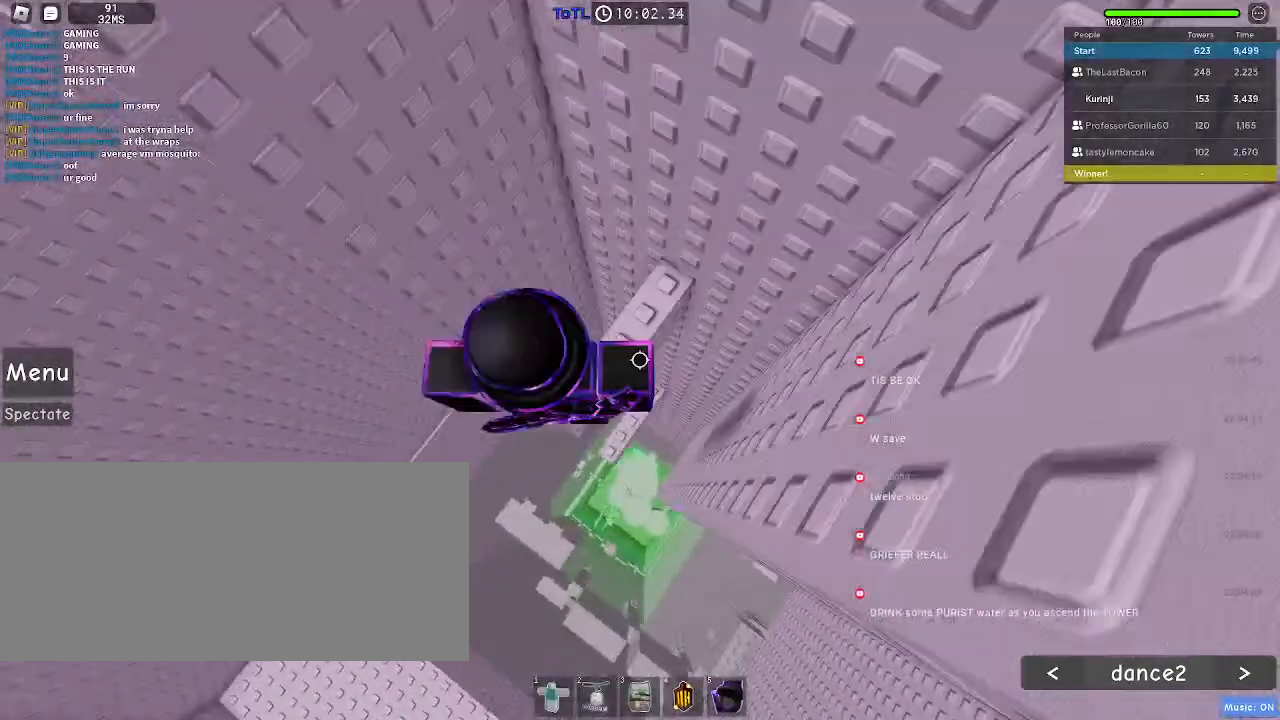
{"keys": ["a"], "mouse": [], "events": [[133, "space", "down"], [217, "space", "up"], [417, "w", "down"], [483, "w", "up"]]}
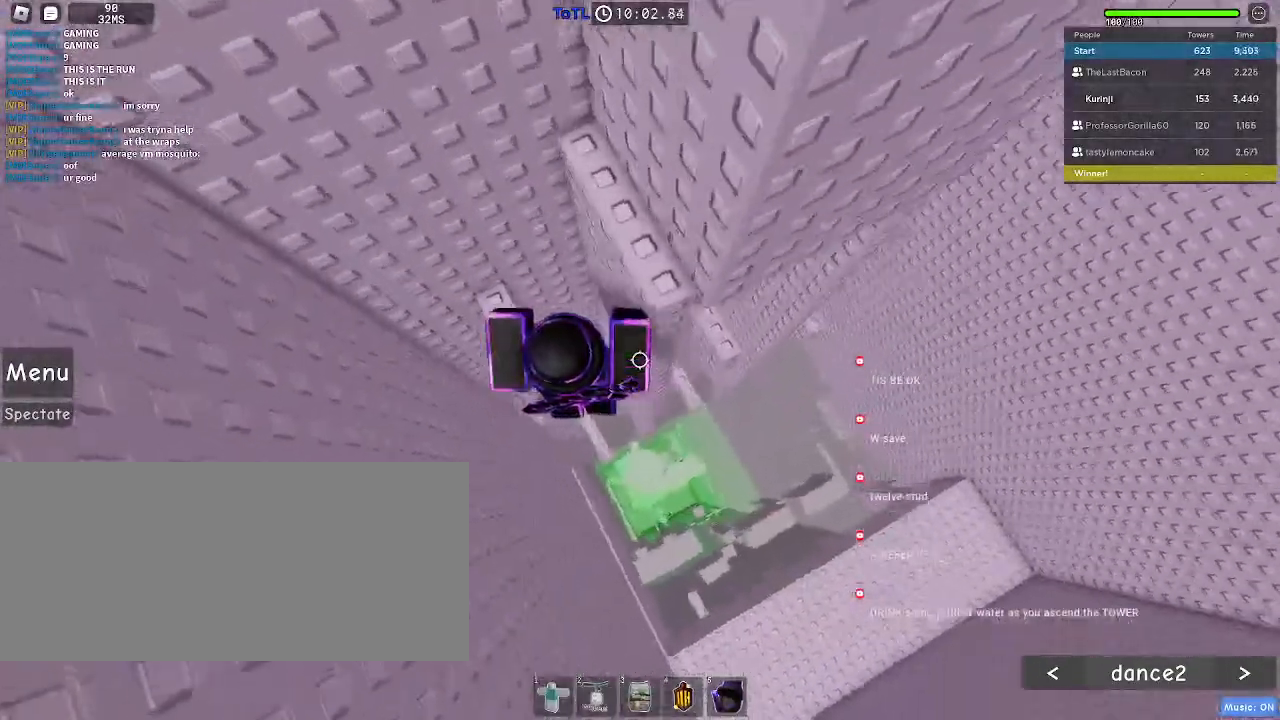
{"keys": ["d"], "mouse": [], "events": [[33, "a", "up"], [283, "space", "down"], [350, "d", "down"], [417, "space", "up"]]}
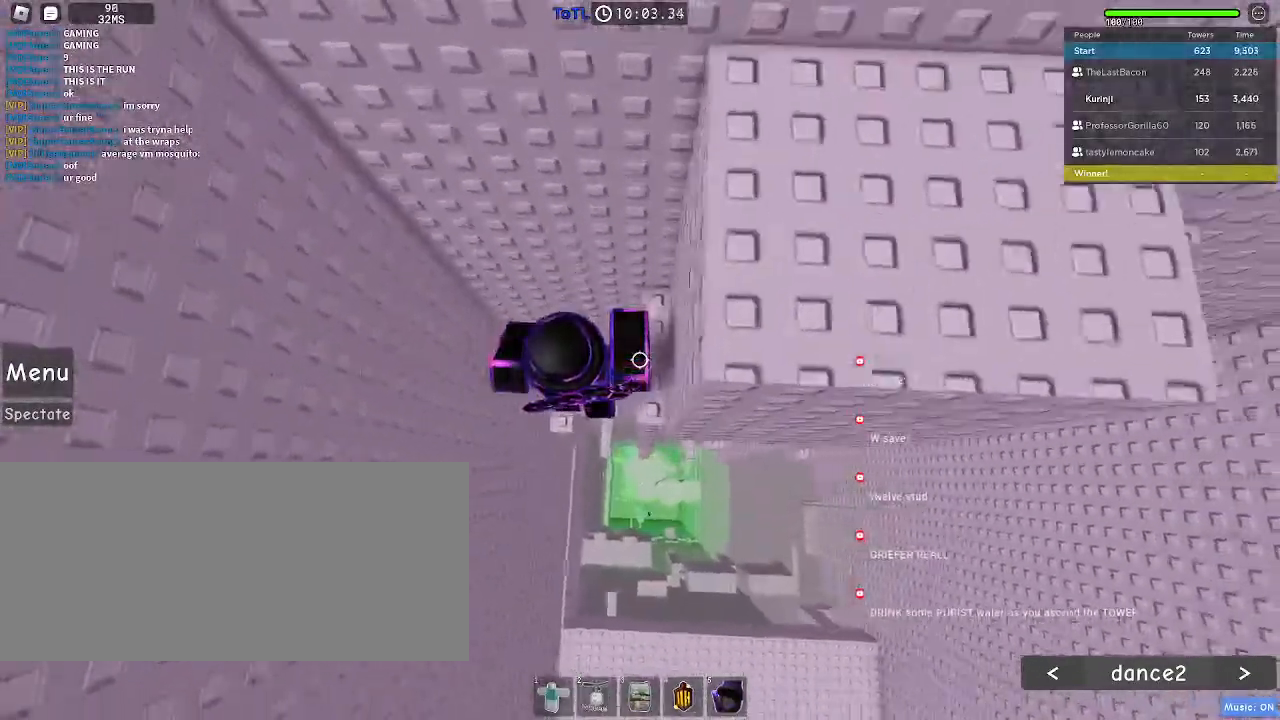
{"keys": [], "mouse": [], "events": [[50, "w", "down"], [183, "d", "up"], [183, "w", "up"], [300, "d", "down"], [300, "w", "down"], [400, "d", "up"], [400, "w", "up"]]}
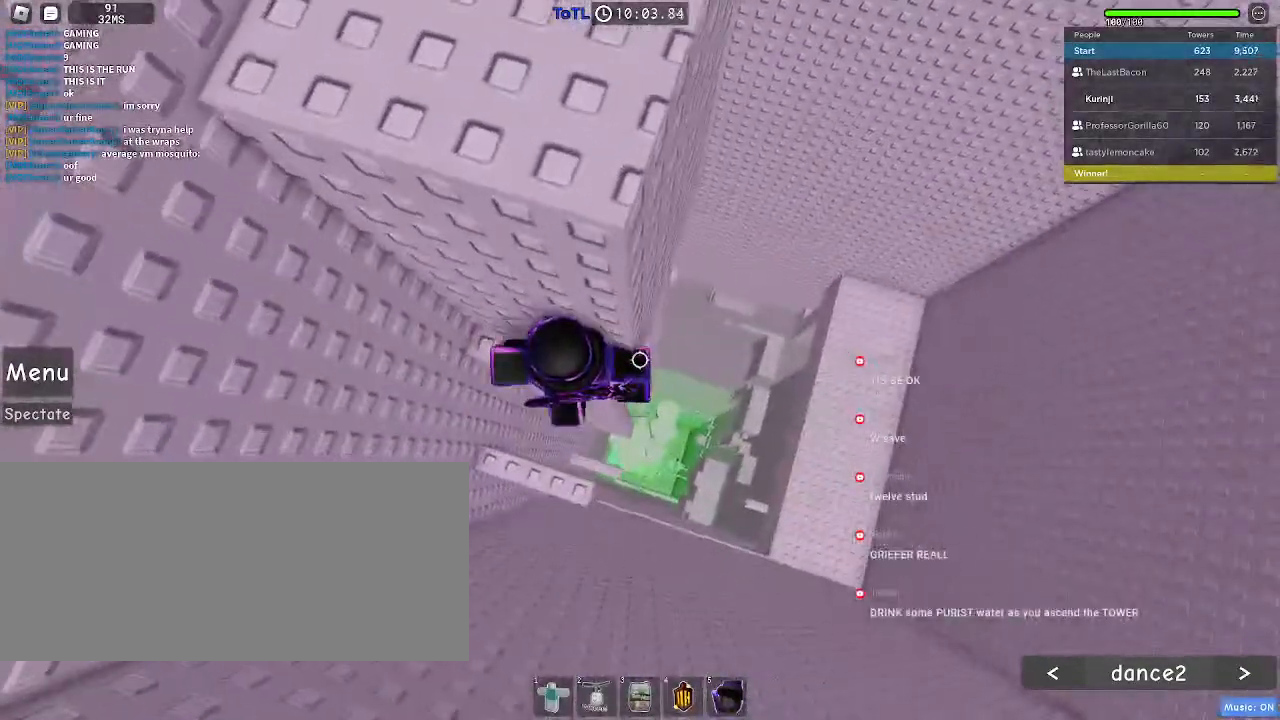
{"keys": ["d"], "mouse": [], "events": [[133, "d", "down"], [317, "space", "down"], [400, "space", "up"]]}
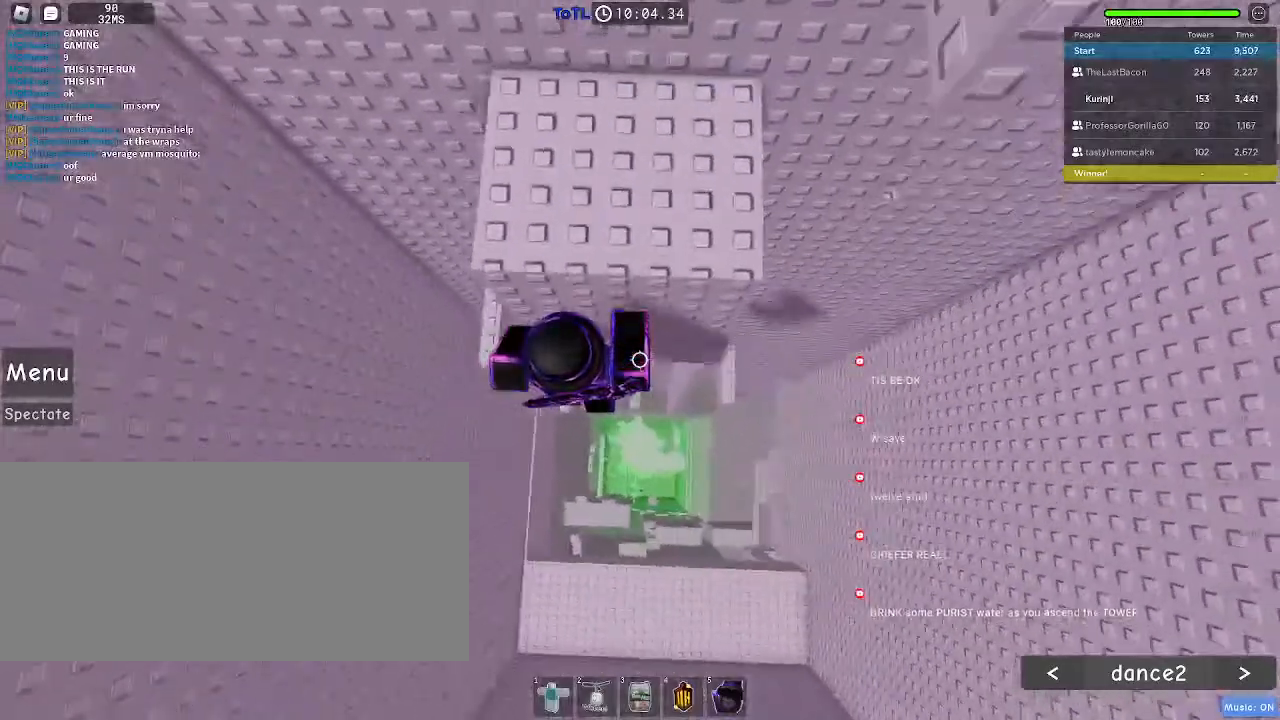
{"keys": ["d", "w"], "mouse": [], "events": [[450, "w", "down"]]}
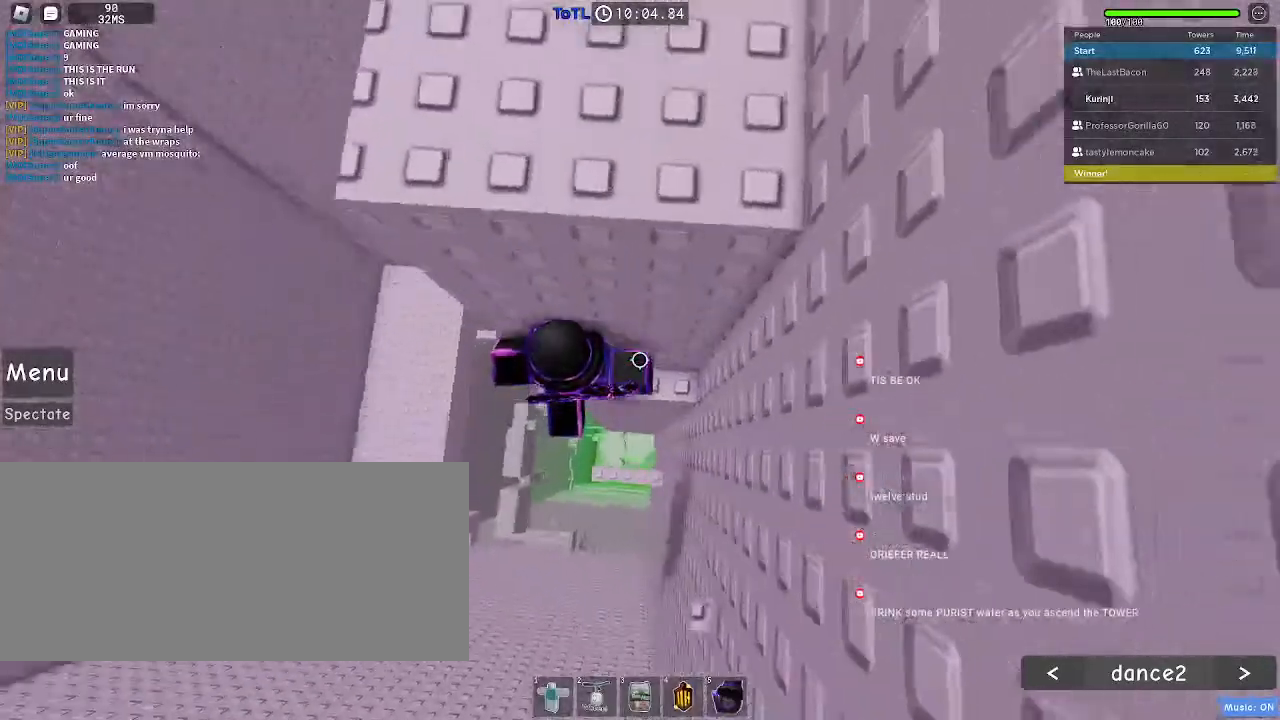
{"keys": [], "mouse": [], "events": [[150, "d", "up"], [233, "a", "down"], [333, "a", "up"], [333, "w", "up"]]}
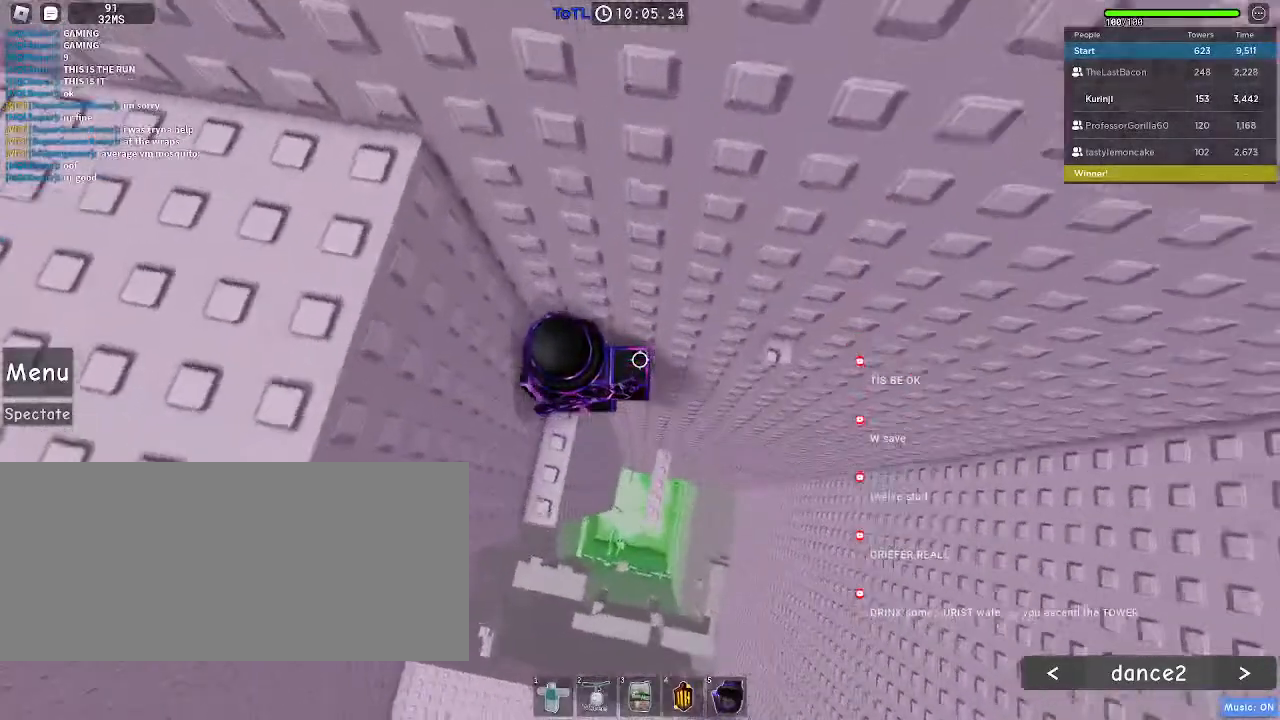
{"keys": [], "mouse": []}
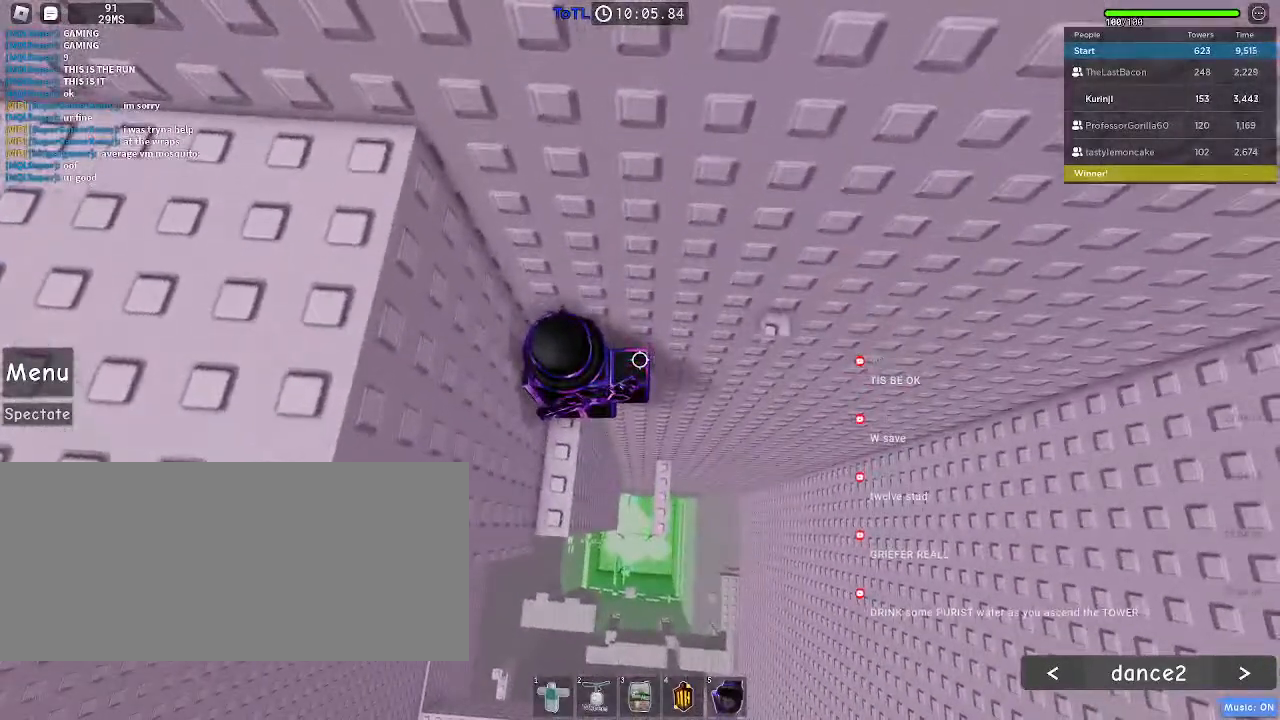
{"keys": [], "mouse": [], "events": []}
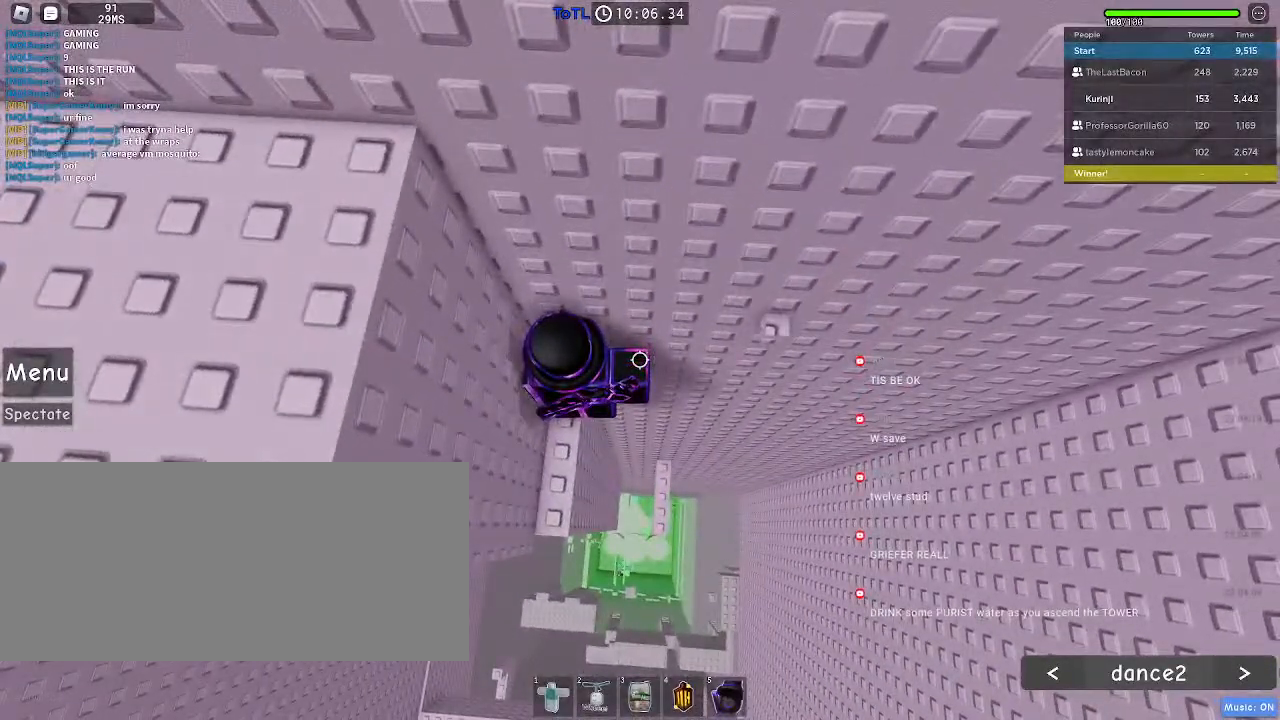
{"keys": [], "mouse": [], "events": []}
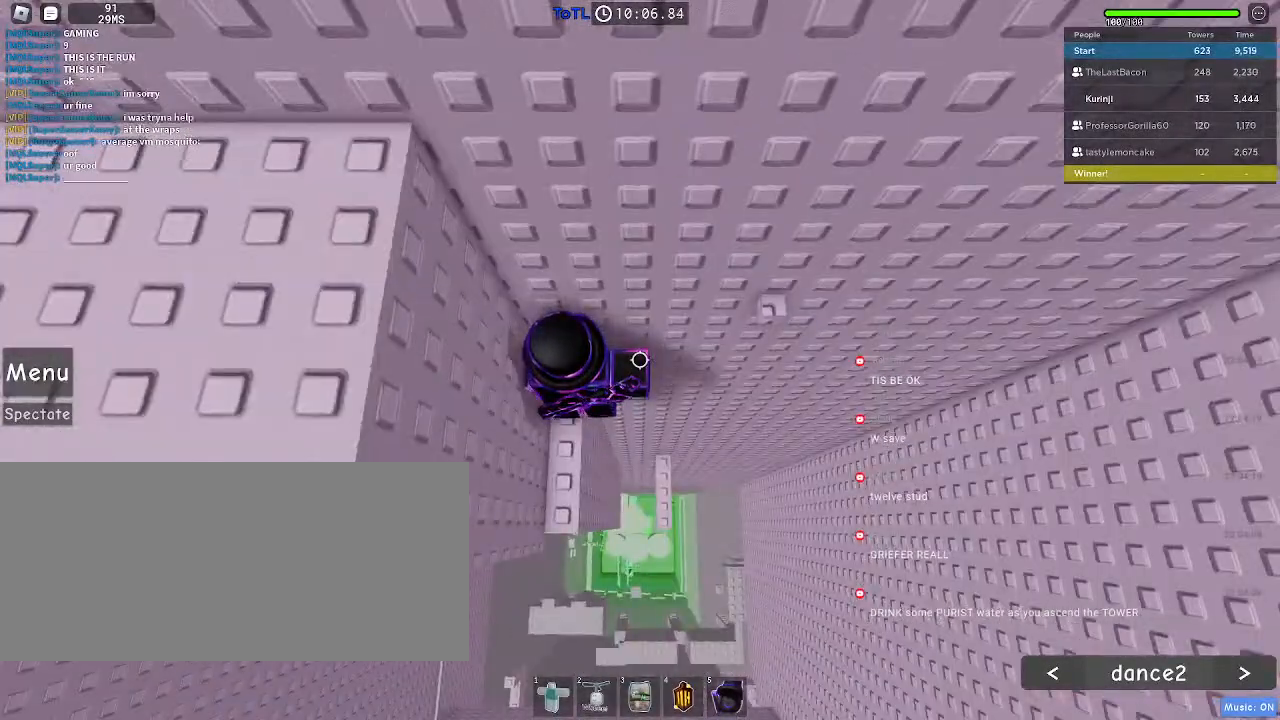
{"keys": ["w"], "mouse": [], "events": [[433, "w", "down"]]}
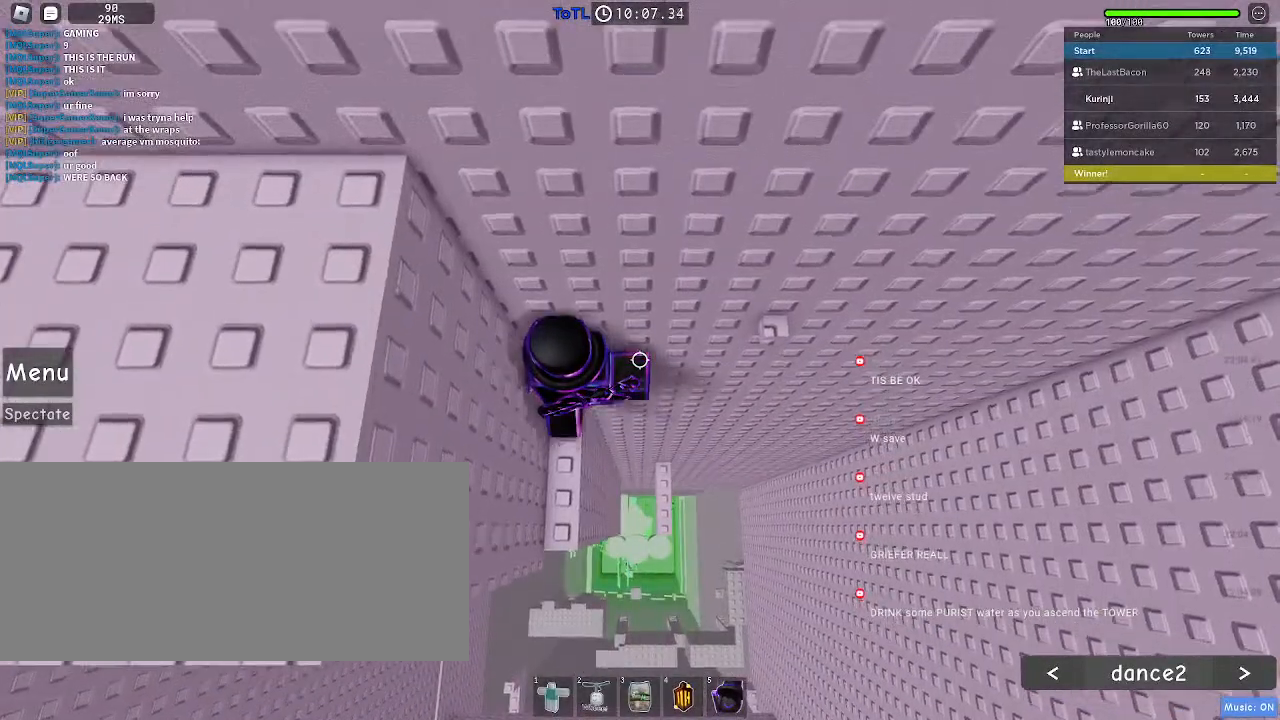
{"keys": ["d"], "mouse": []}
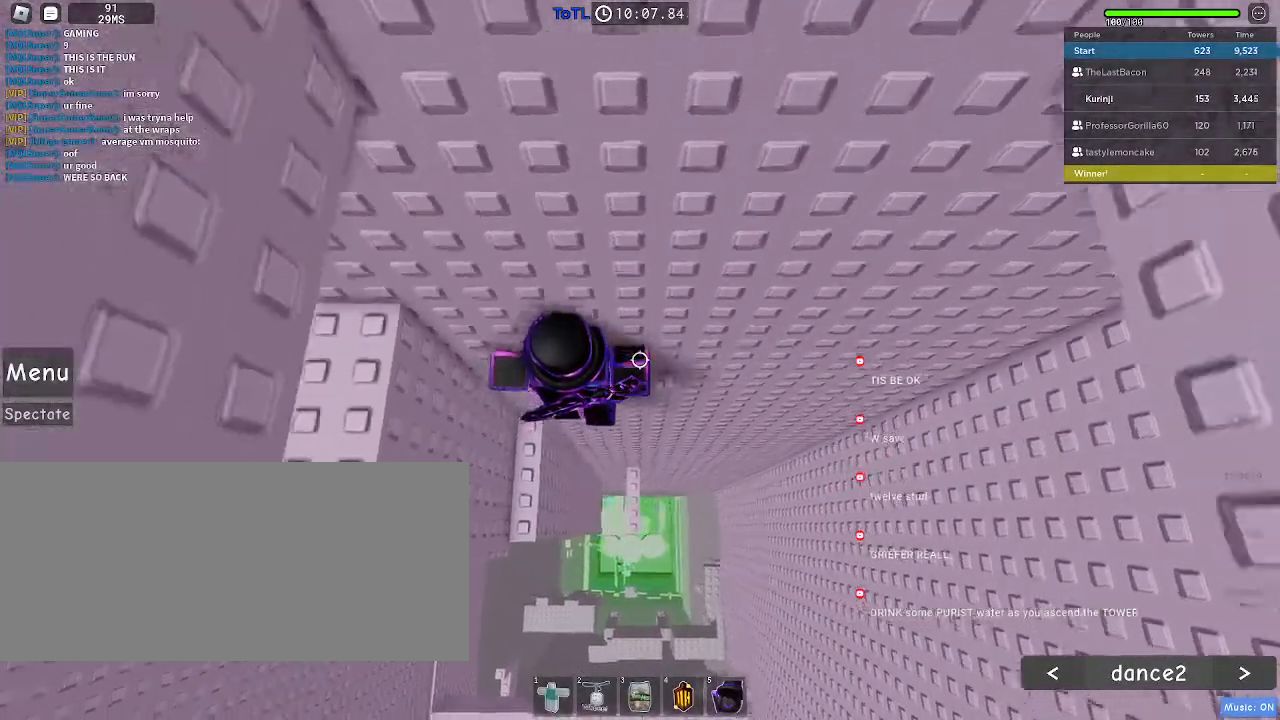
{"keys": [], "mouse": [], "events": [[83, "d", "up"], [217, "w", "down"], [300, "w", "up"]]}
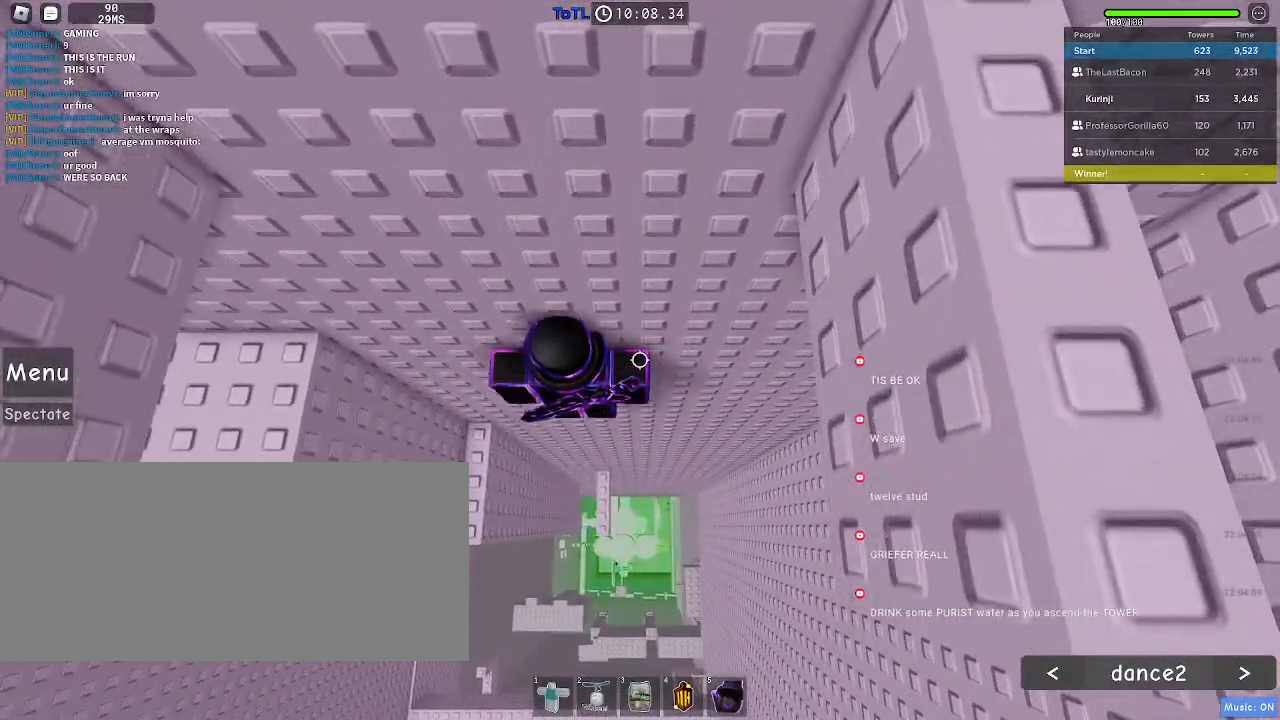
{"keys": ["a"], "mouse": [], "events": [[100, "a", "down"], [250, "space", "down"], [333, "space", "up"]]}
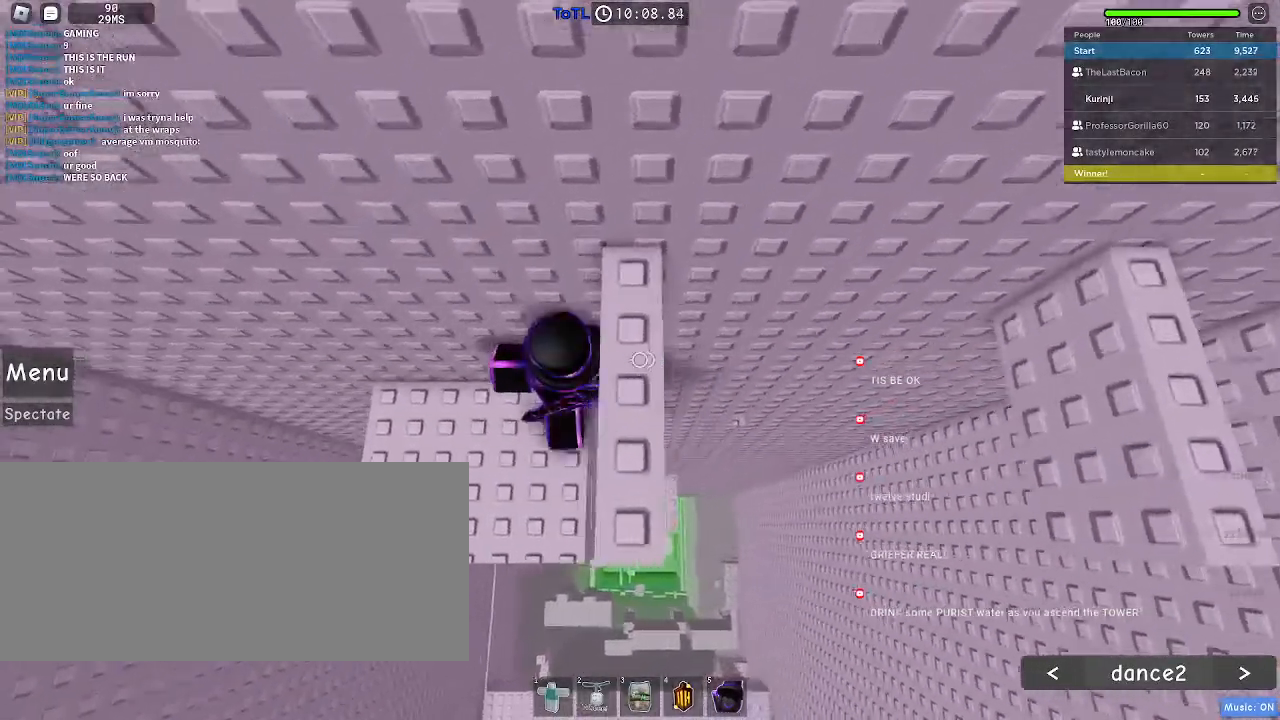
{"keys": ["d"], "mouse": [], "events": [[67, "a", "up"], [350, "space", "down"], [367, "d", "down"], [483, "space", "up"]]}
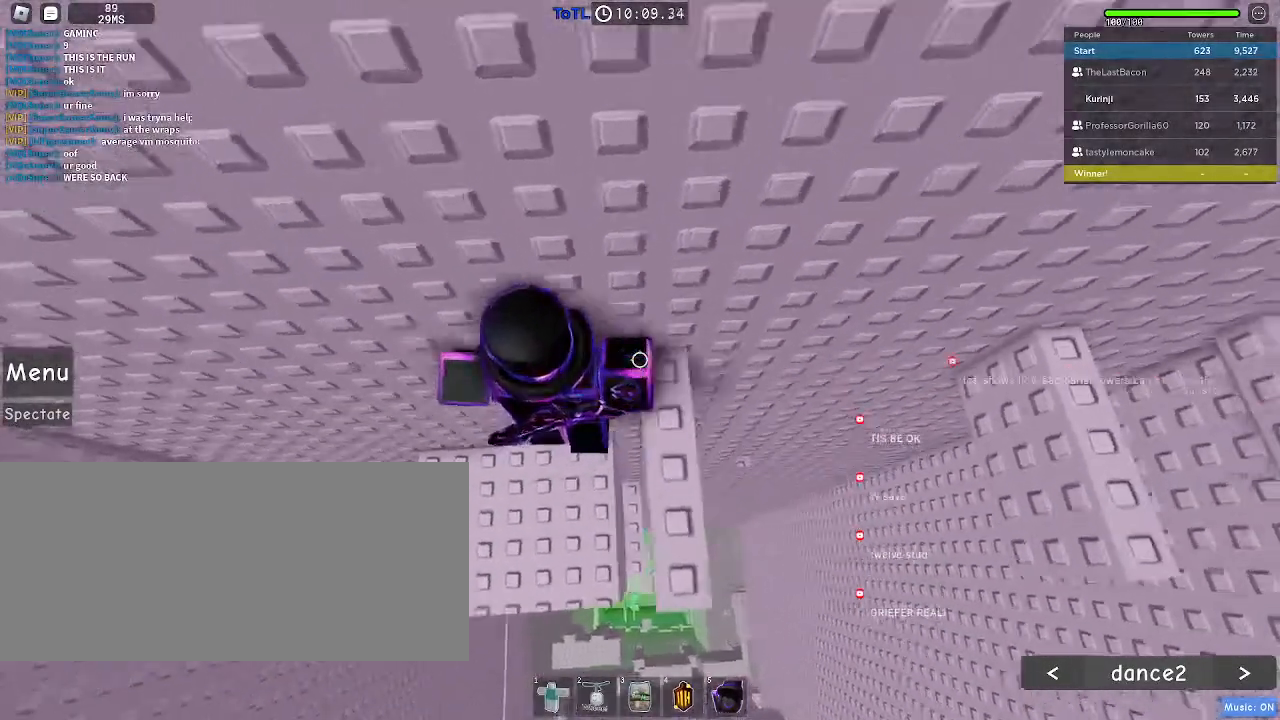
{"keys": [], "mouse": [], "events": [[133, "d", "up"], [317, "s", "down"], [400, "s", "up"]]}
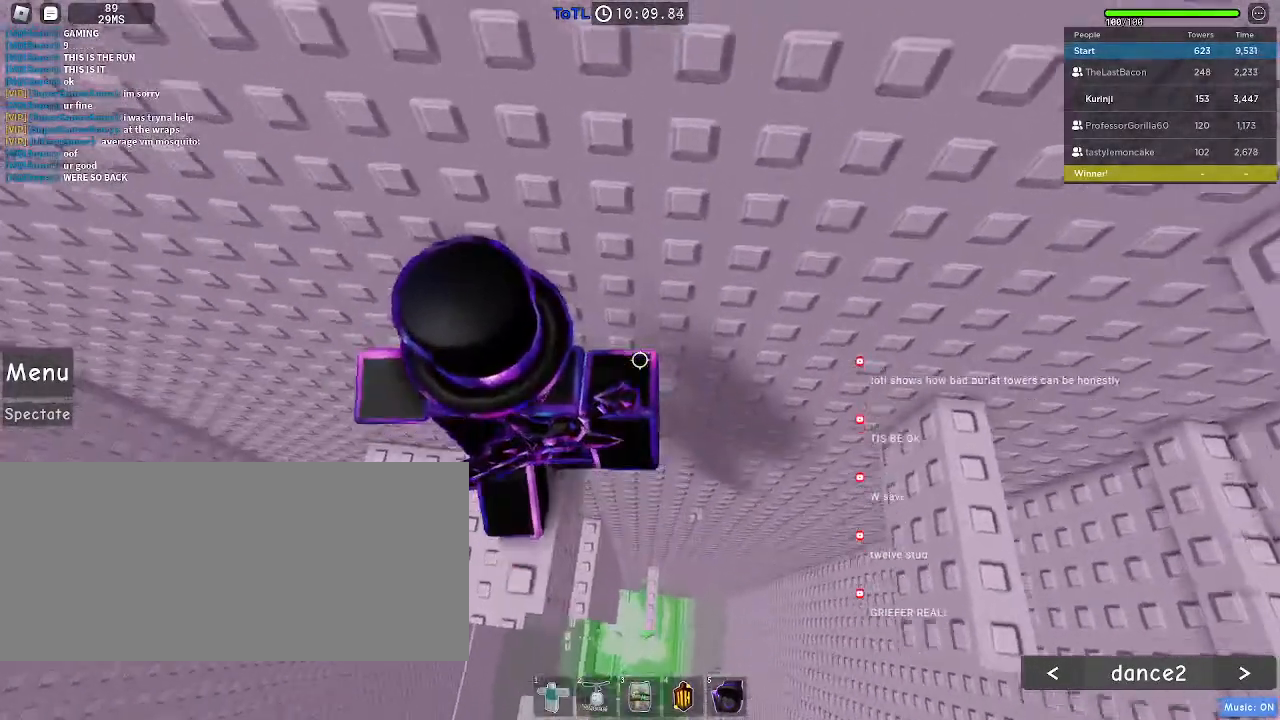
{"keys": [], "mouse": [], "events": []}
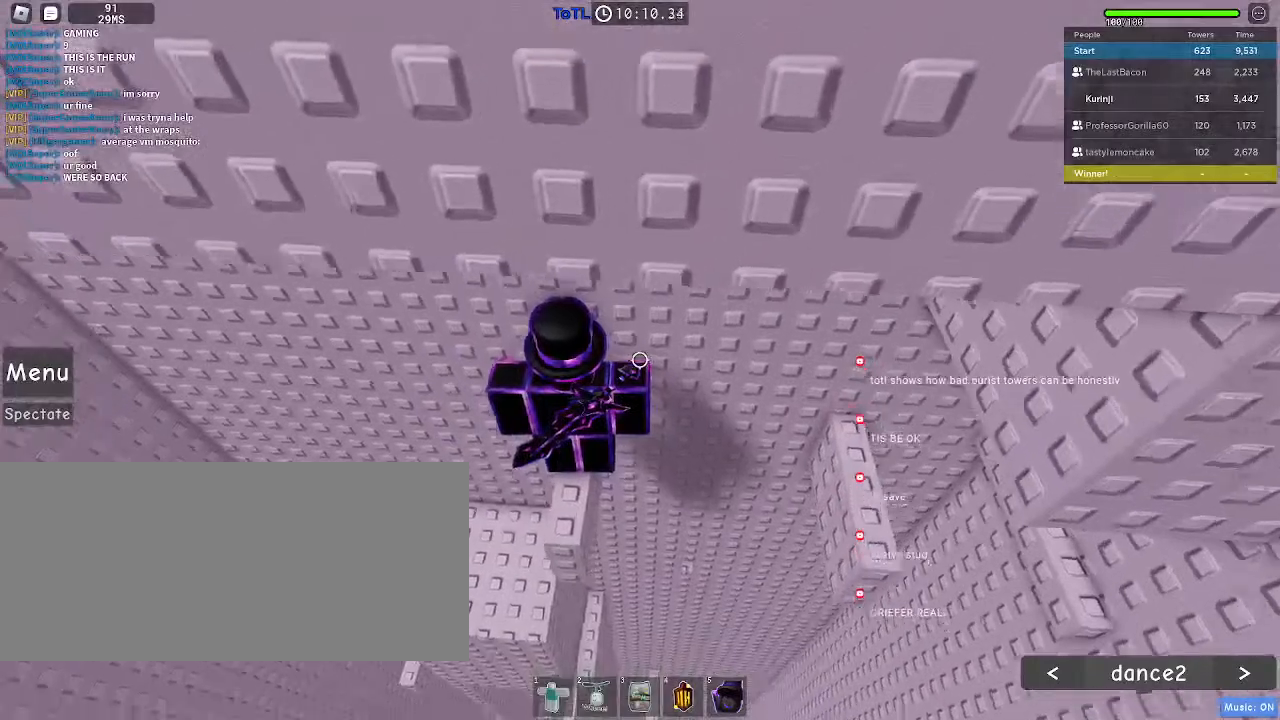
{"keys": [], "mouse": [], "events": [[117, "s", "down"], [183, "s", "up"]]}